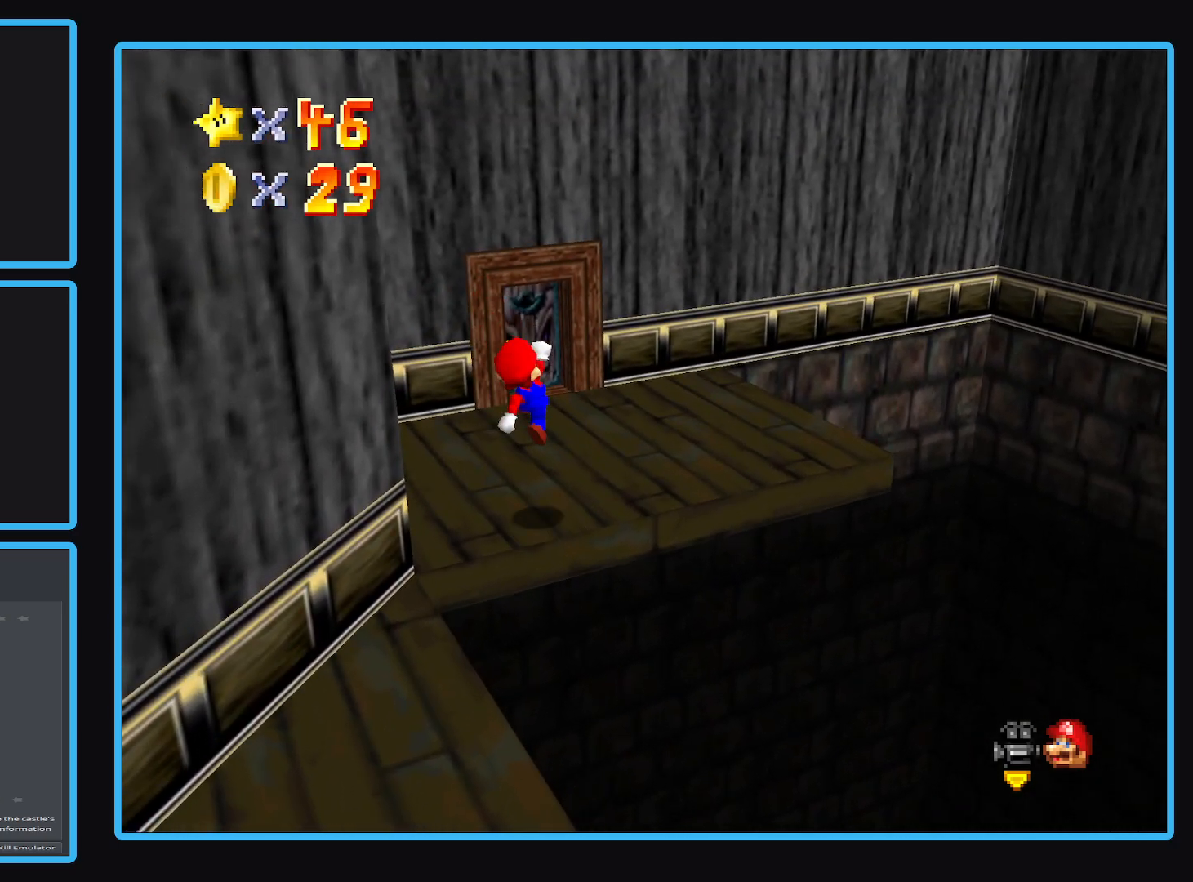
Gameplay with a controller (Xbox layout); each line is a JSON object with the inputs held at the frame after it. "events" lists button and stick changes between this image and that frame as [ms after this image, input, new state], when the widget could be followed in between. Not read: L3 R3.
{"buttons": [], "left_stick": "up", "right_stick": "center", "events": [[83, "left_stick", "center"], [267, "left_stick", "up"]]}
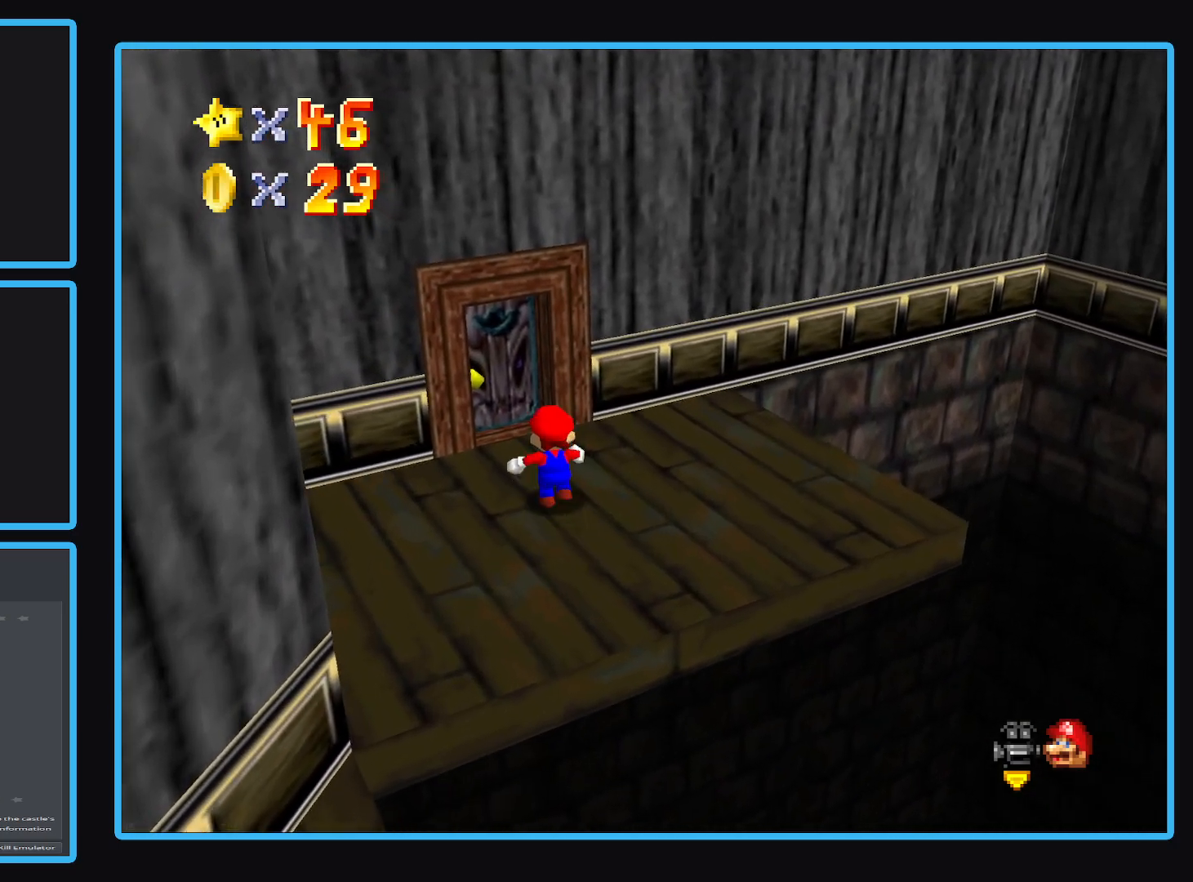
{"buttons": [], "left_stick": "up", "right_stick": "center", "events": []}
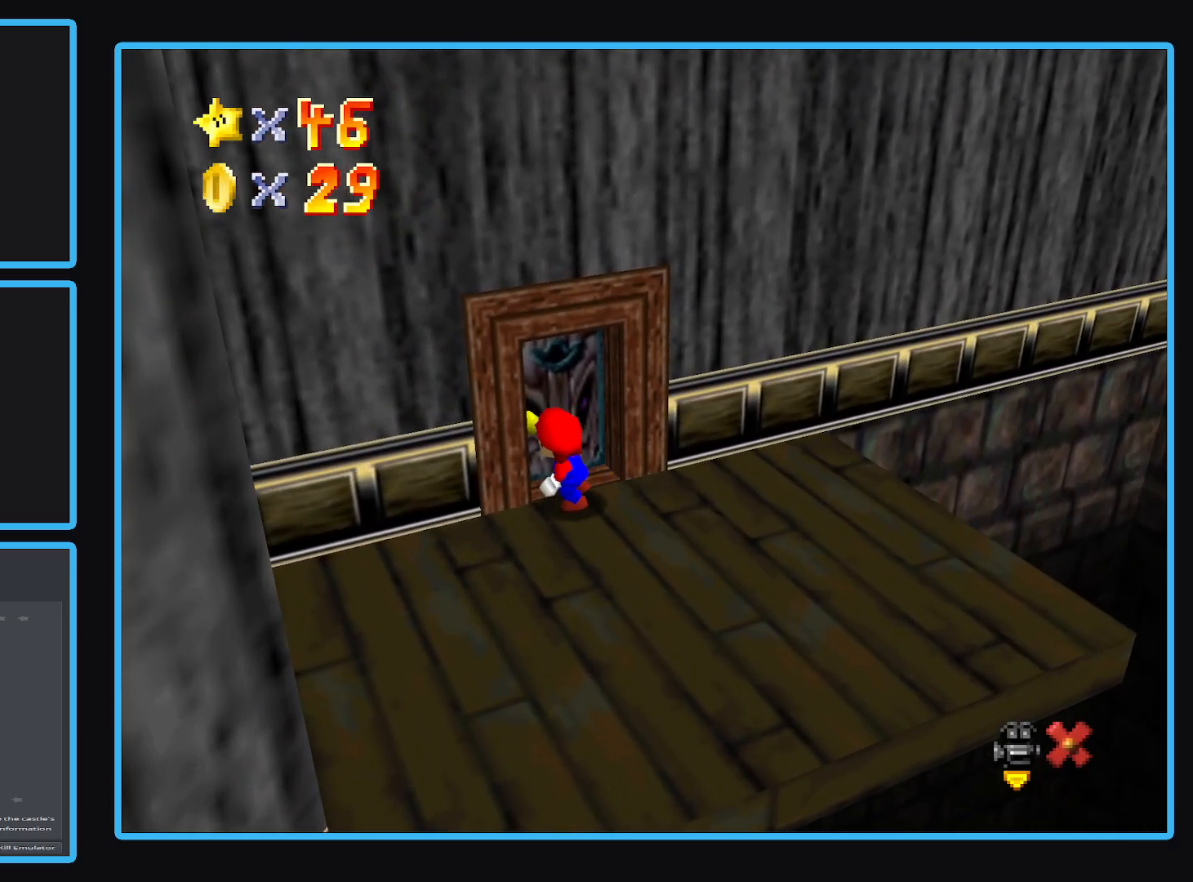
{"buttons": [], "left_stick": "center", "right_stick": "center", "events": [[450, "left_stick", "center"]]}
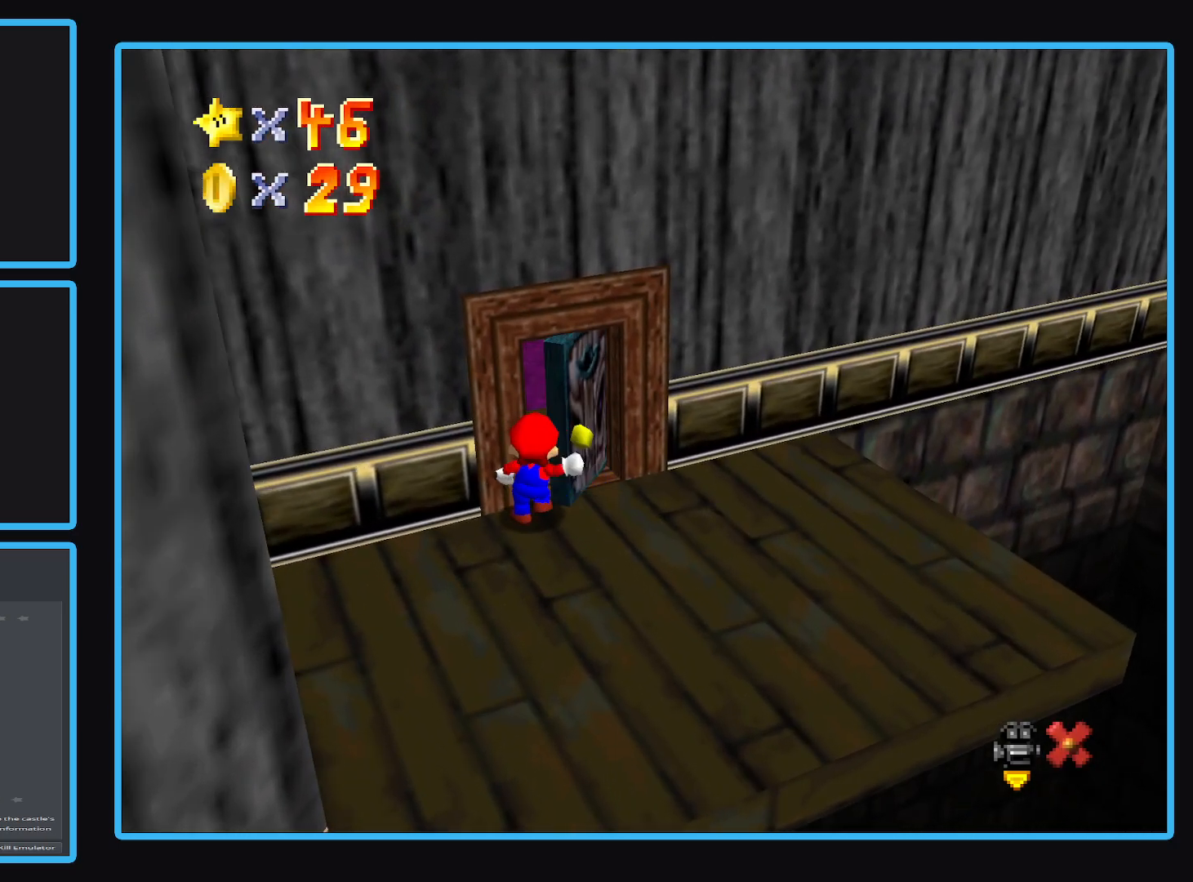
{"buttons": [], "left_stick": "center", "right_stick": "center", "events": []}
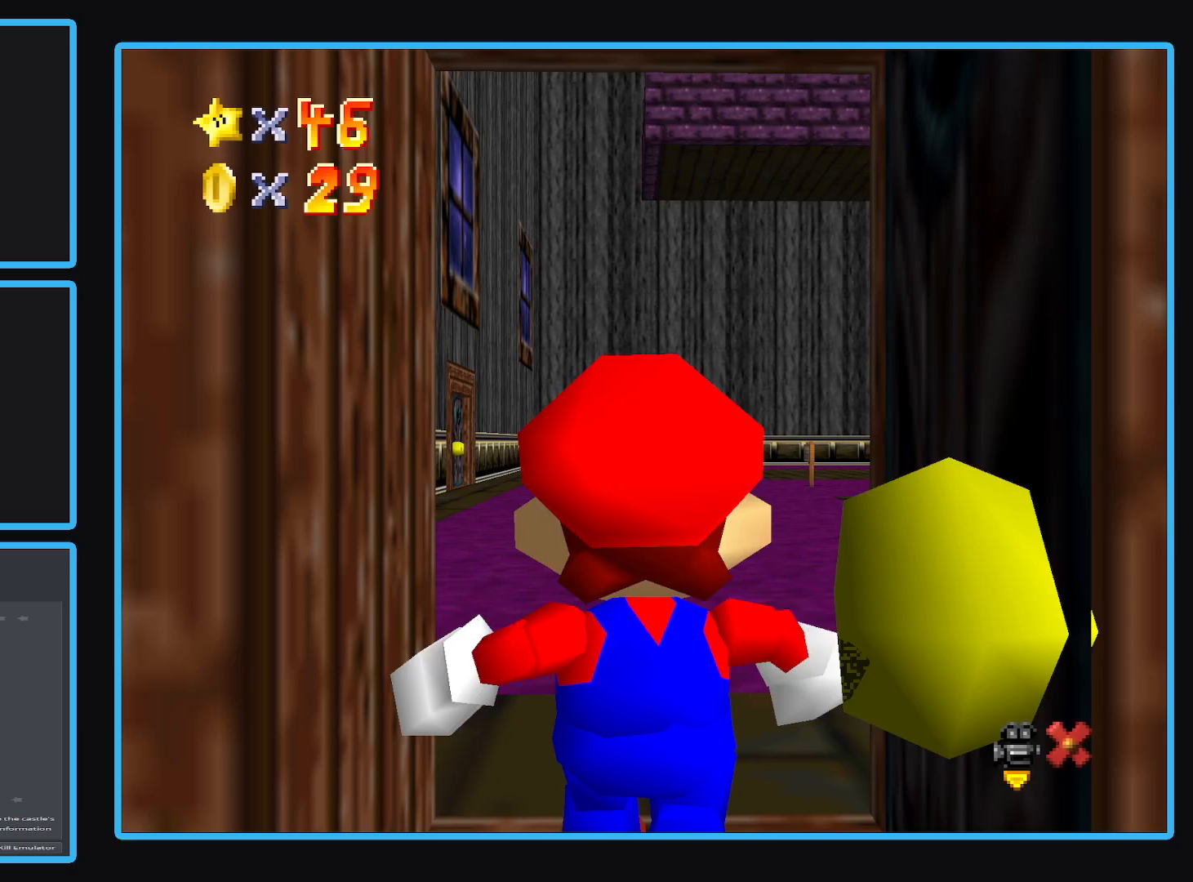
{"buttons": [], "left_stick": "center", "right_stick": "center", "events": []}
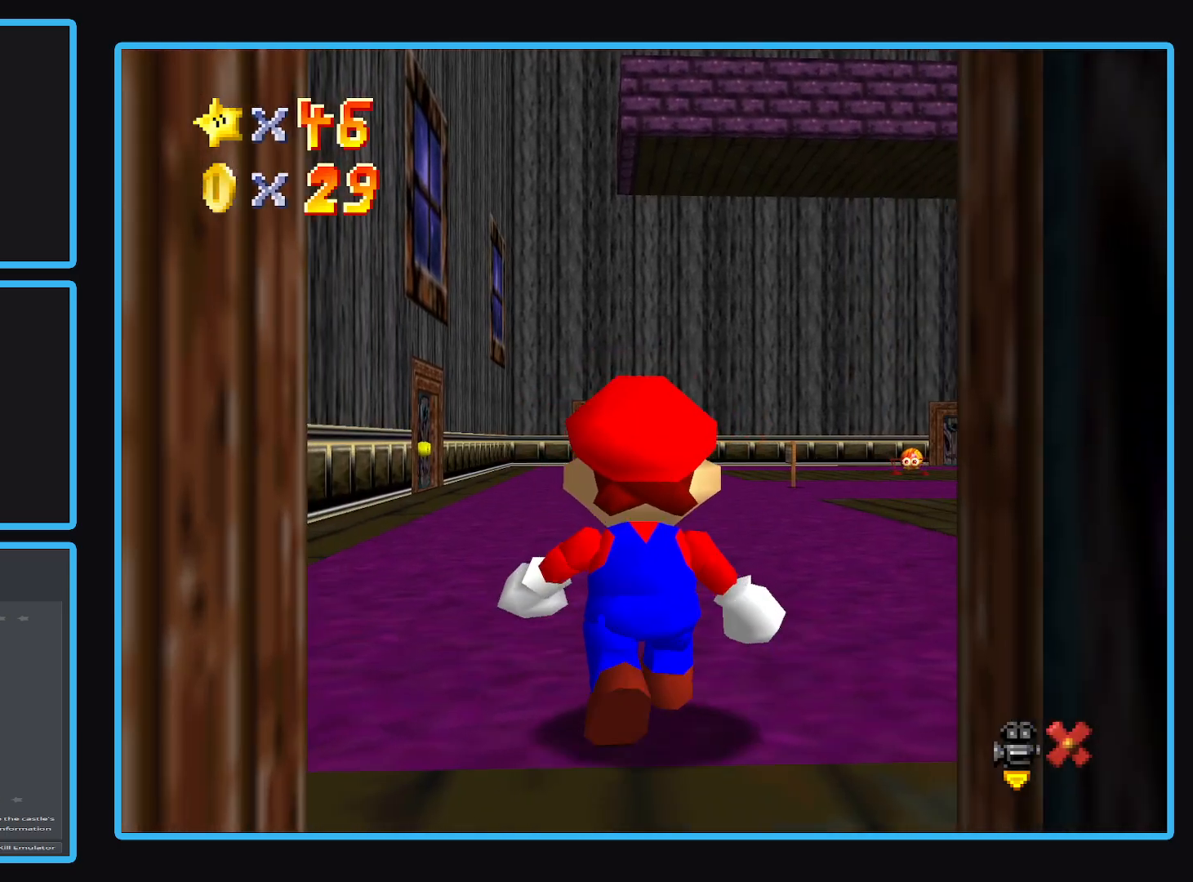
{"buttons": [], "left_stick": "center", "right_stick": "center", "events": []}
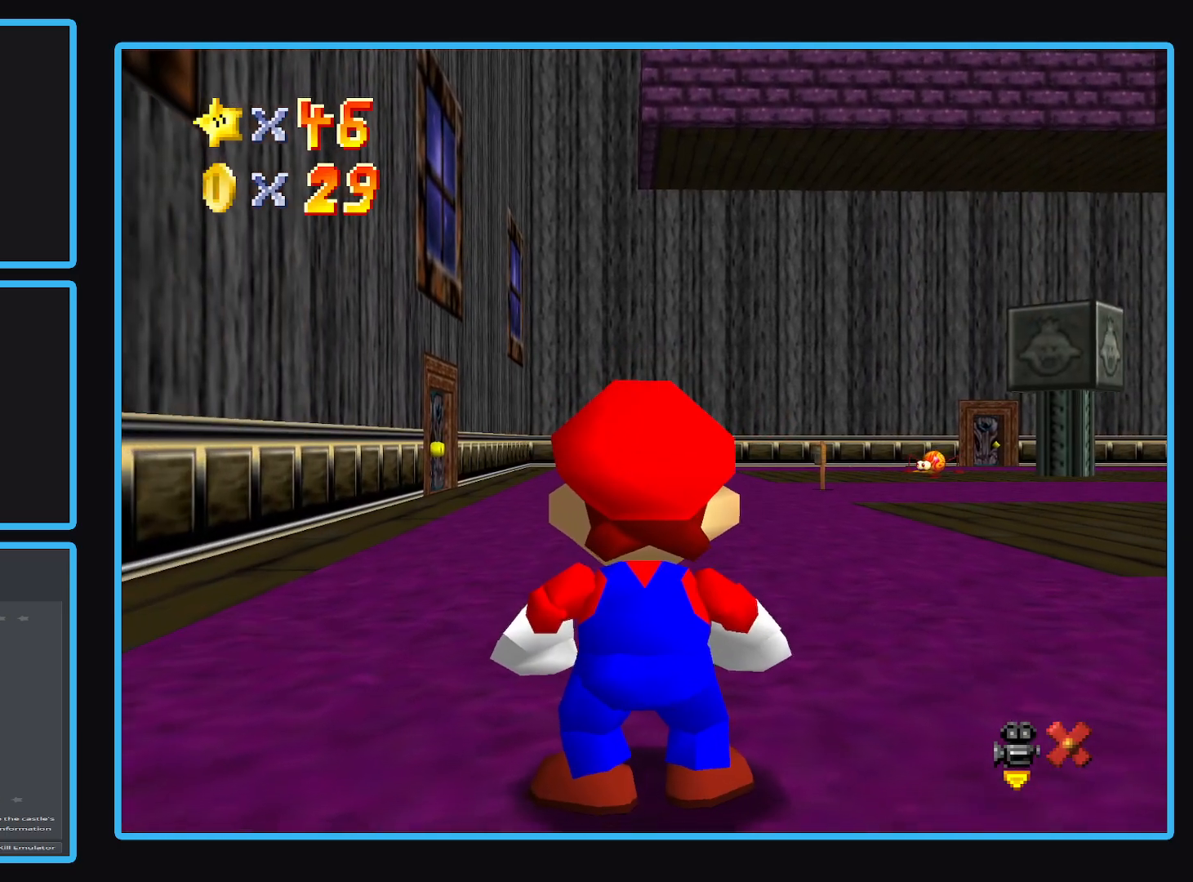
{"buttons": [], "left_stick": "center", "right_stick": "center", "events": []}
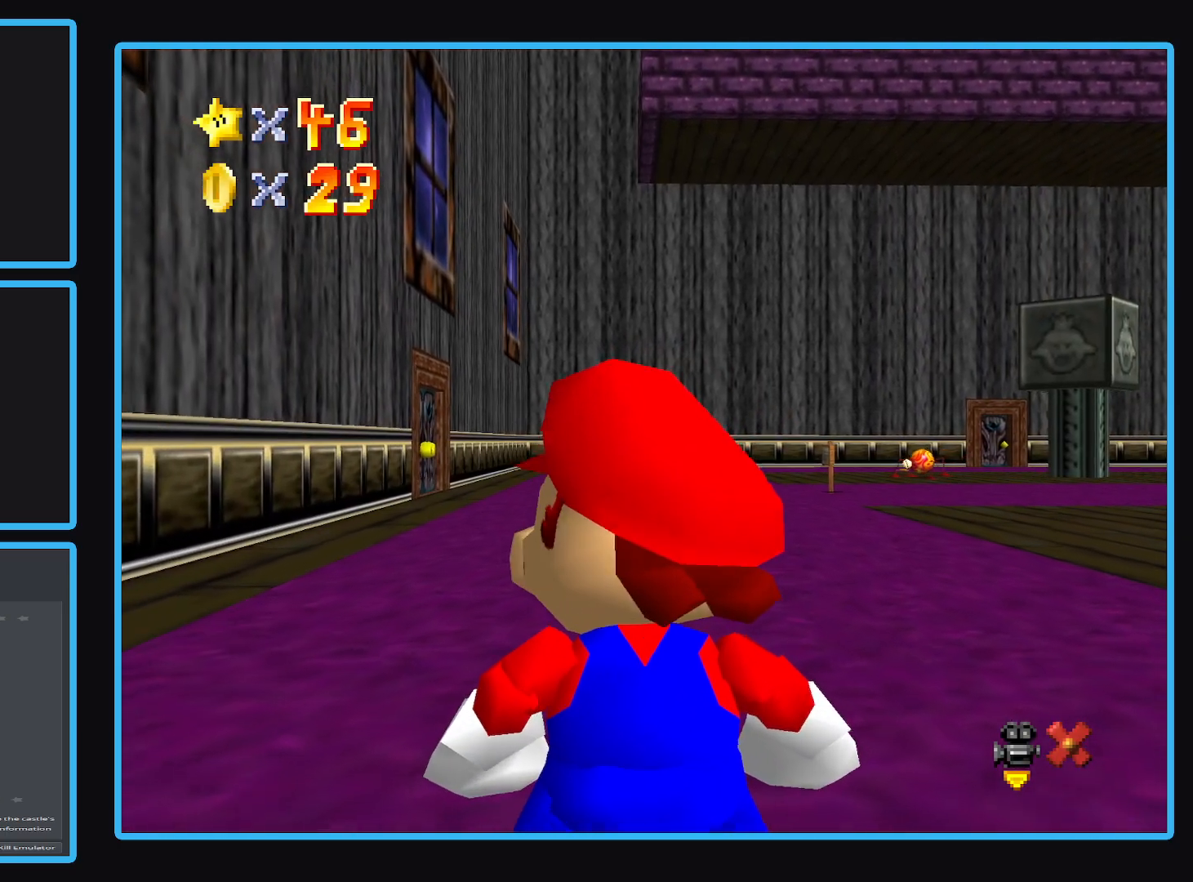
{"buttons": [], "left_stick": "up-right", "right_stick": "center", "events": [[417, "left_stick", "right"], [467, "left_stick", "up-right"]]}
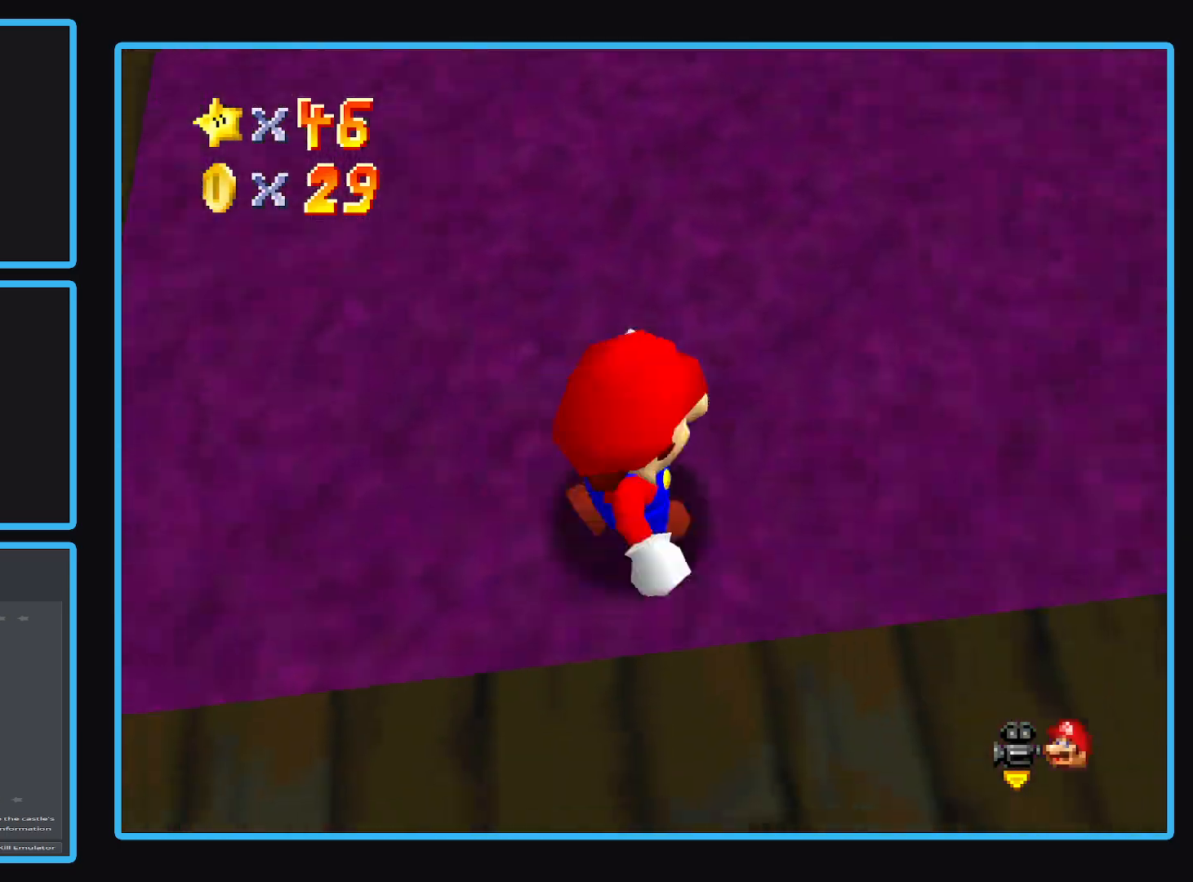
{"buttons": [], "left_stick": "up-right", "right_stick": "center", "events": []}
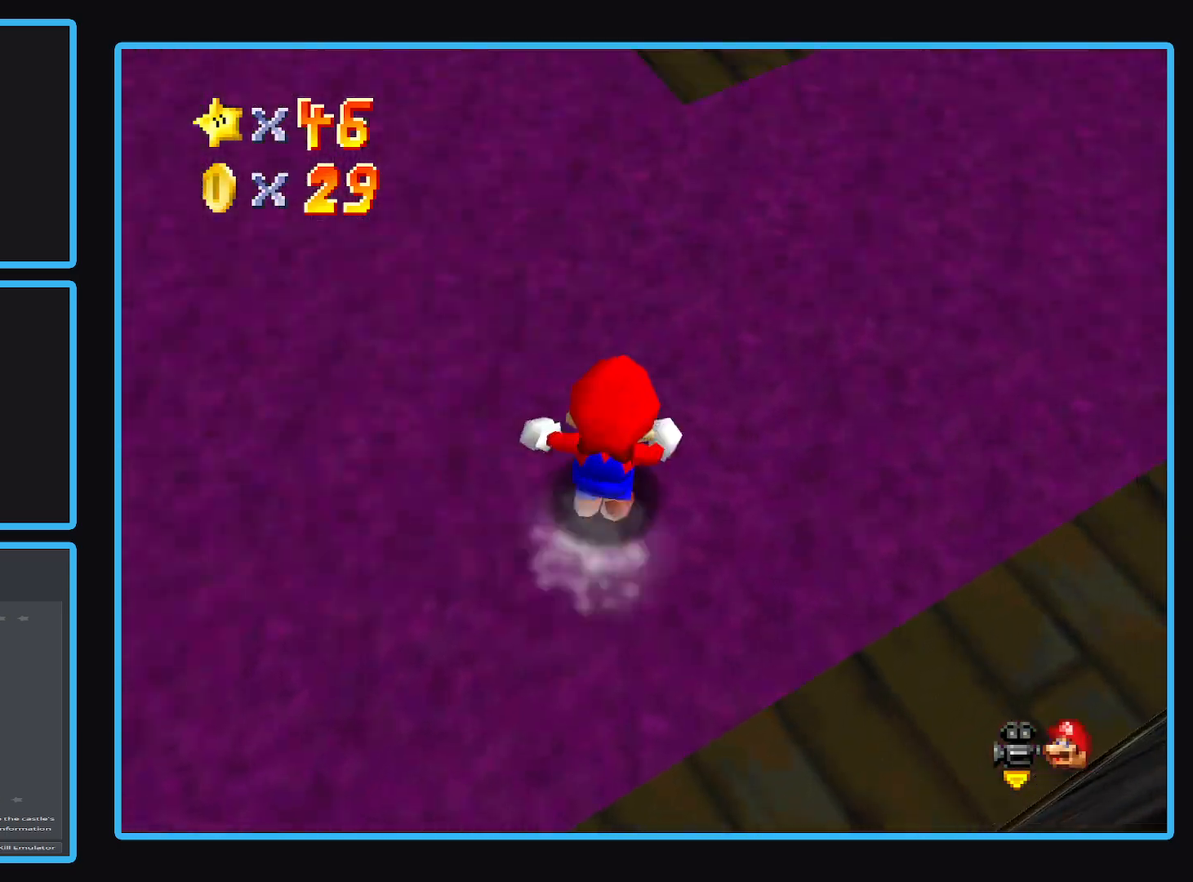
{"buttons": [], "left_stick": "up-right", "right_stick": "center", "events": []}
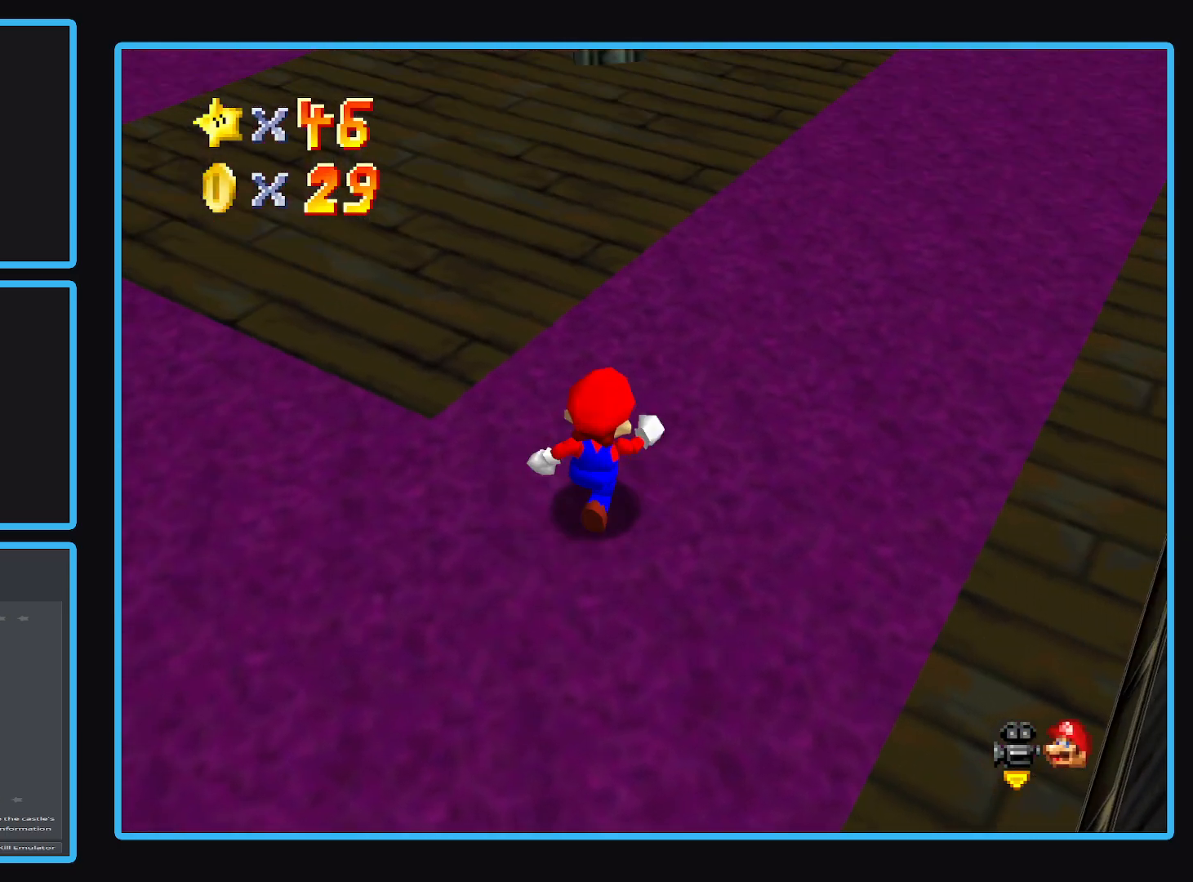
{"buttons": [], "left_stick": "up-right", "right_stick": "center", "events": []}
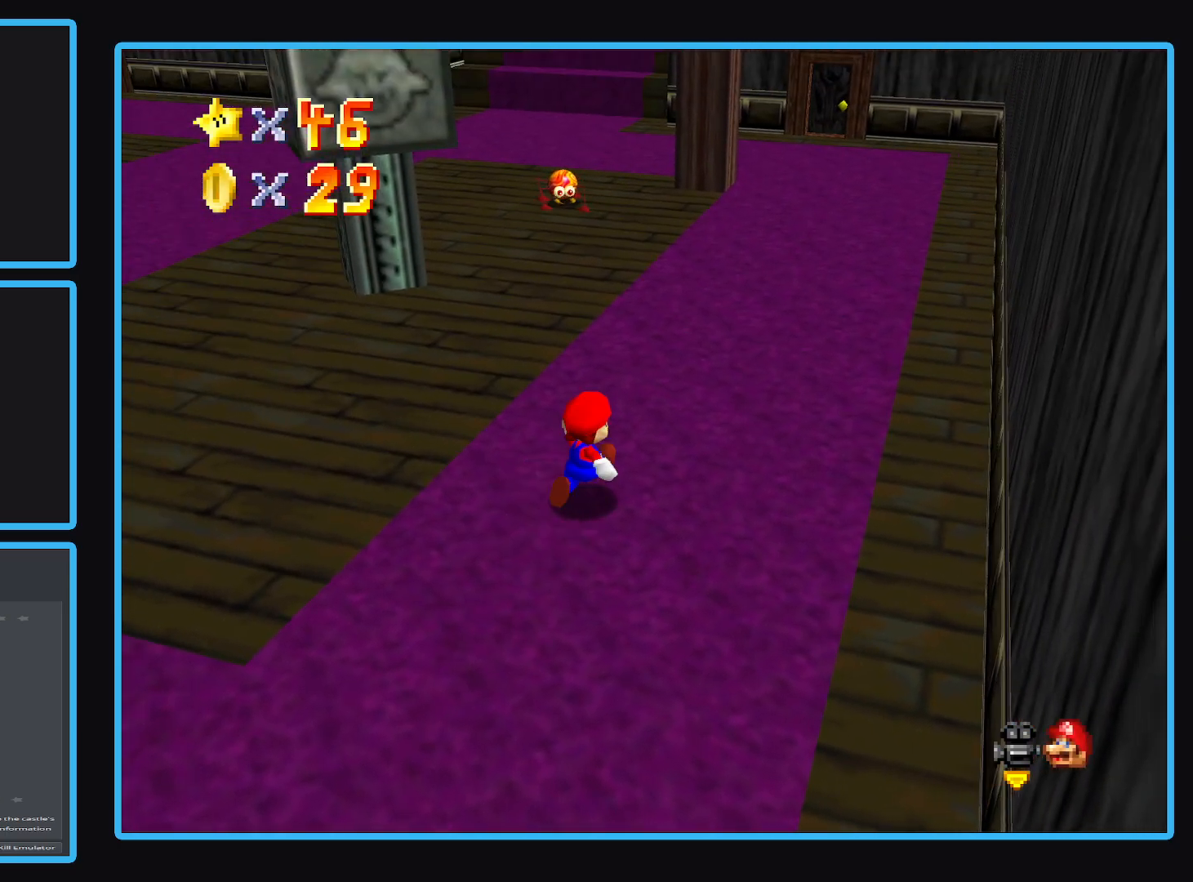
{"buttons": [], "left_stick": "up", "right_stick": "center", "events": [[67, "left_stick", "up"]]}
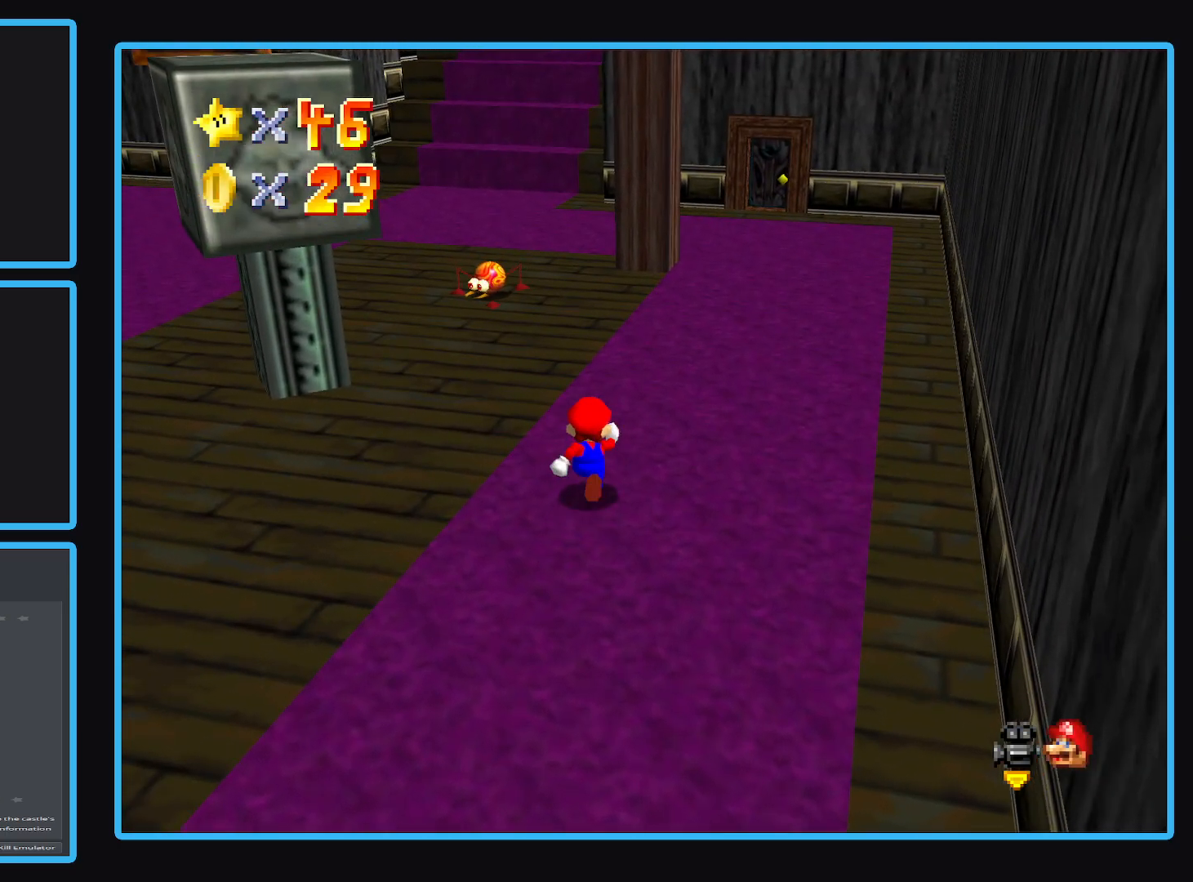
{"buttons": [], "left_stick": "up", "right_stick": "center", "events": []}
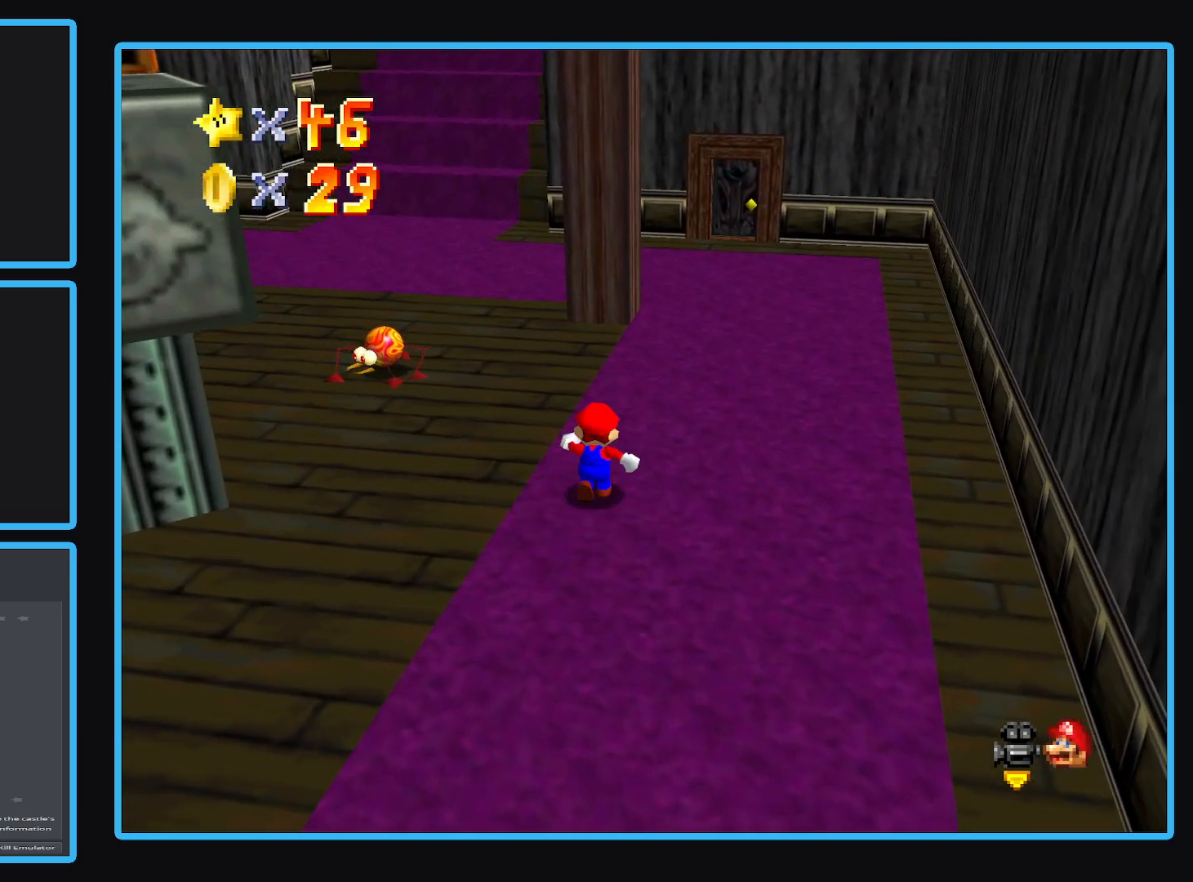
{"buttons": [], "left_stick": "up-left", "right_stick": "center", "events": [[233, "left_stick", "up-left"]]}
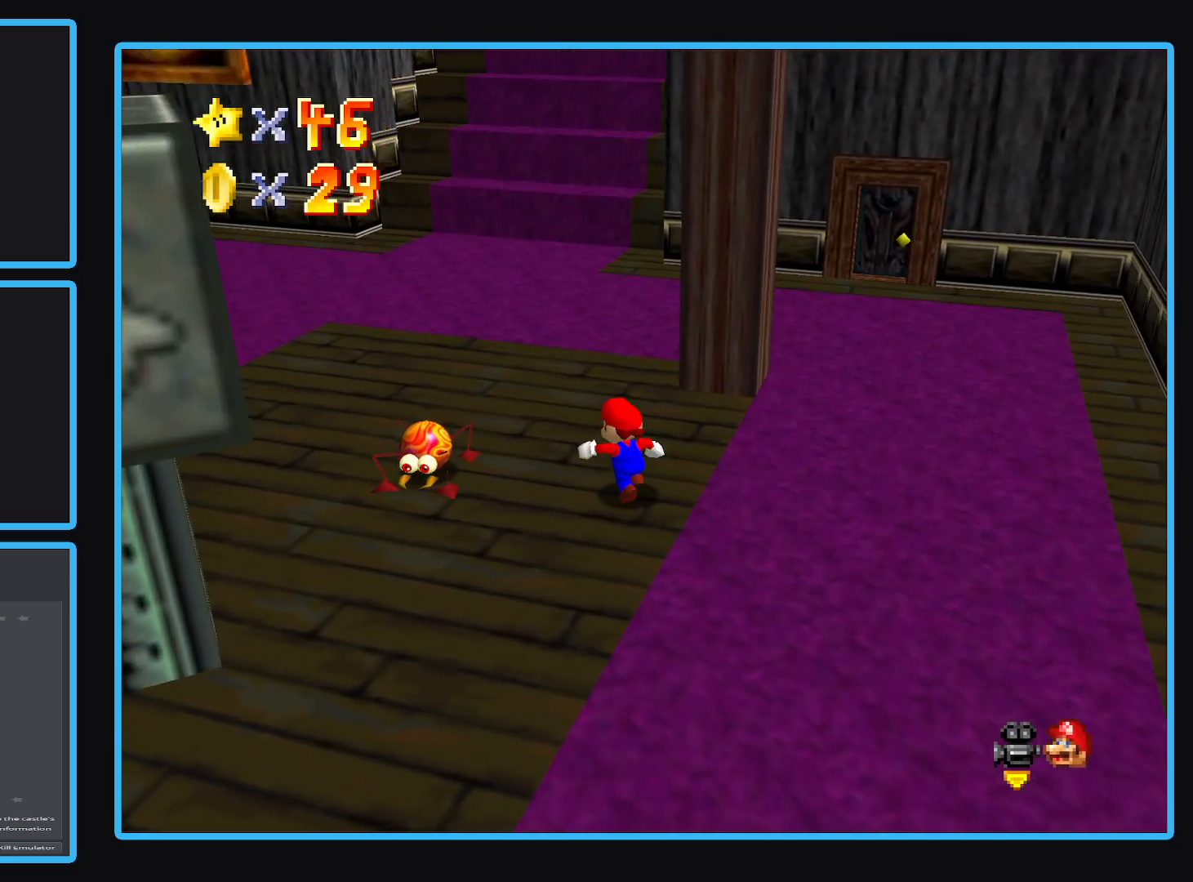
{"buttons": ["B"], "left_stick": "up-left", "right_stick": "center", "events": [[33, "left_stick", "up"], [217, "left_stick", "up-left"], [500, "B", "down"]]}
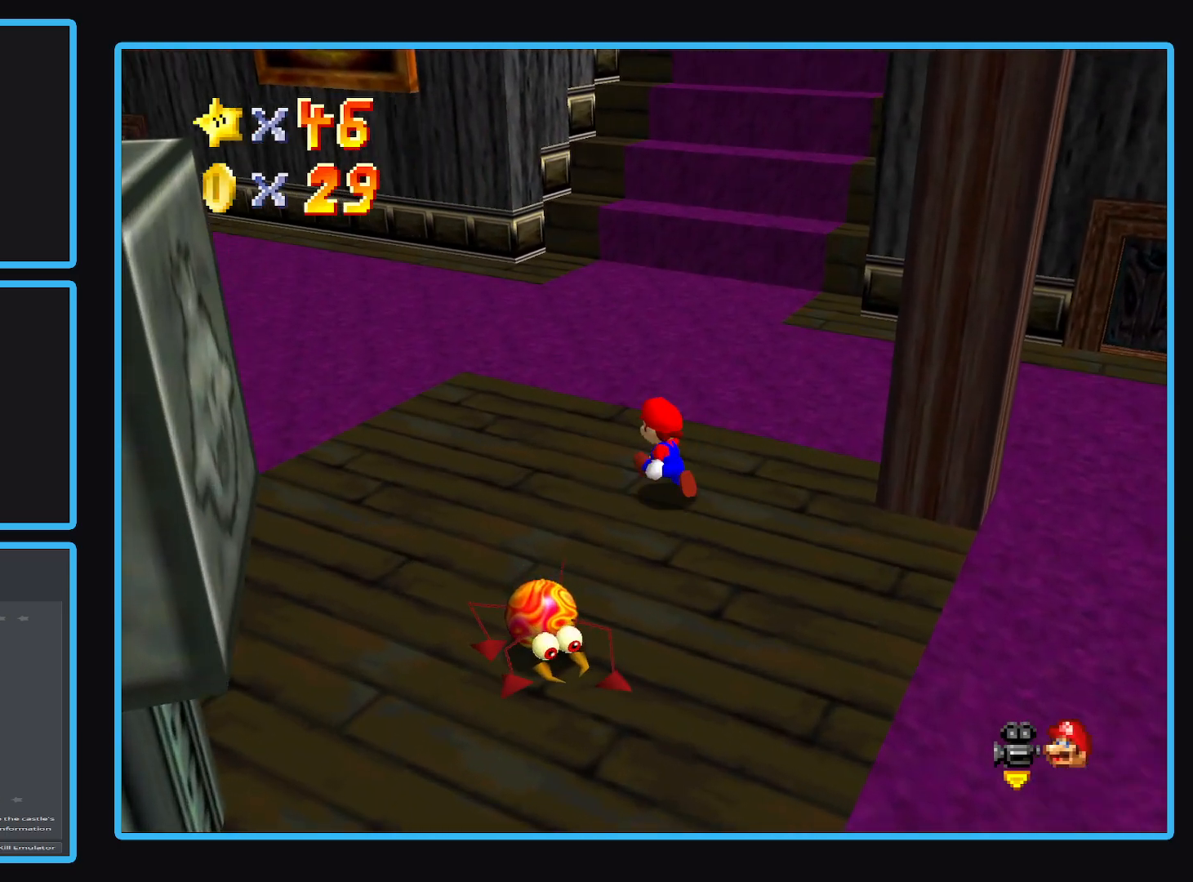
{"buttons": [], "left_stick": "up-left", "right_stick": "center", "events": [[183, "B", "up"]]}
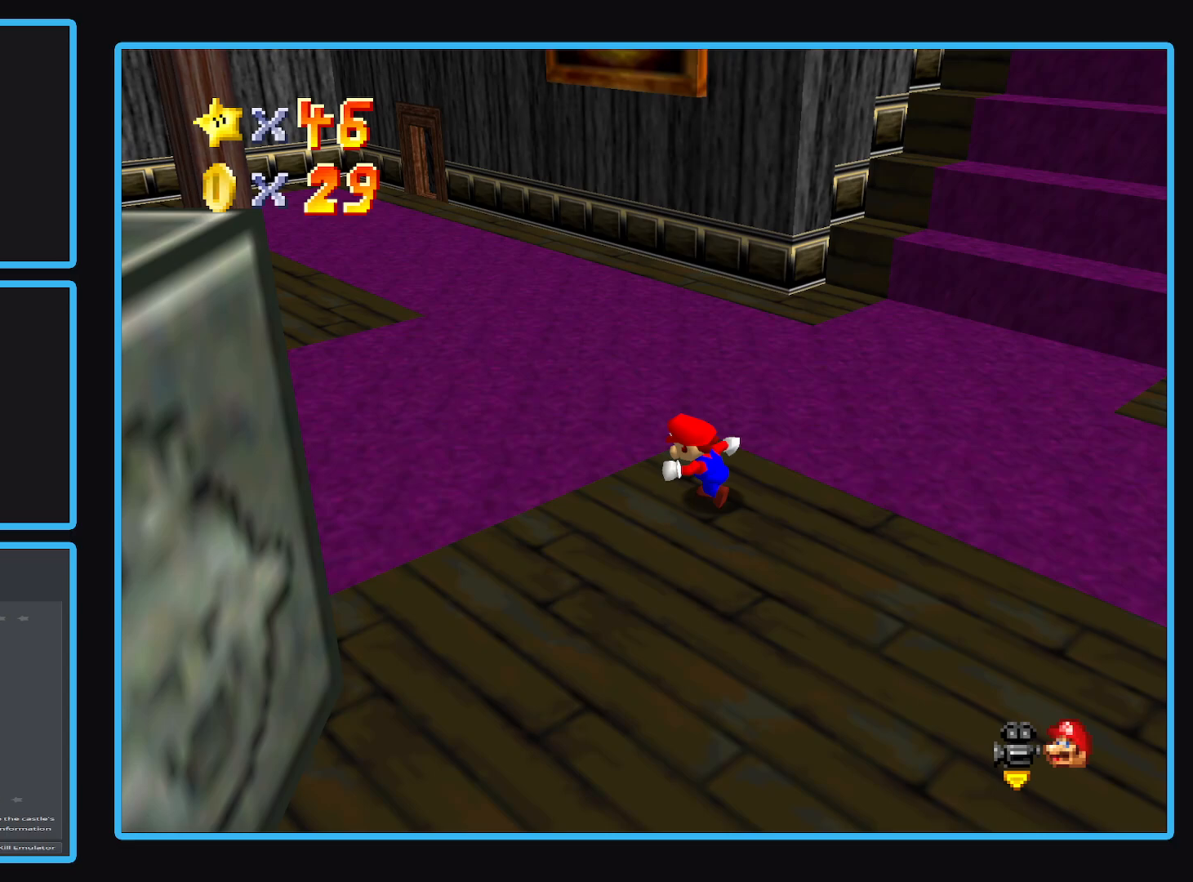
{"buttons": [], "left_stick": "up-left", "right_stick": "center", "events": []}
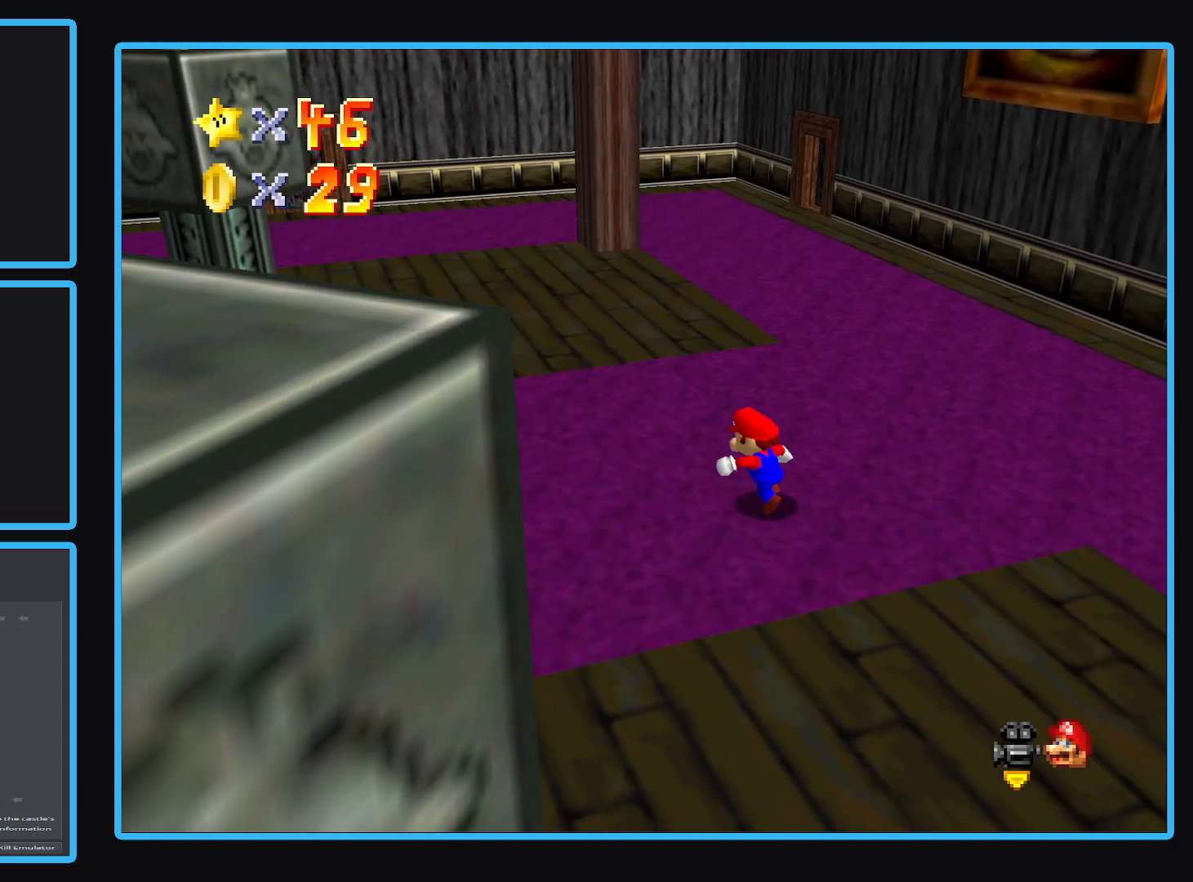
{"buttons": [], "left_stick": "up-left", "right_stick": "center", "events": []}
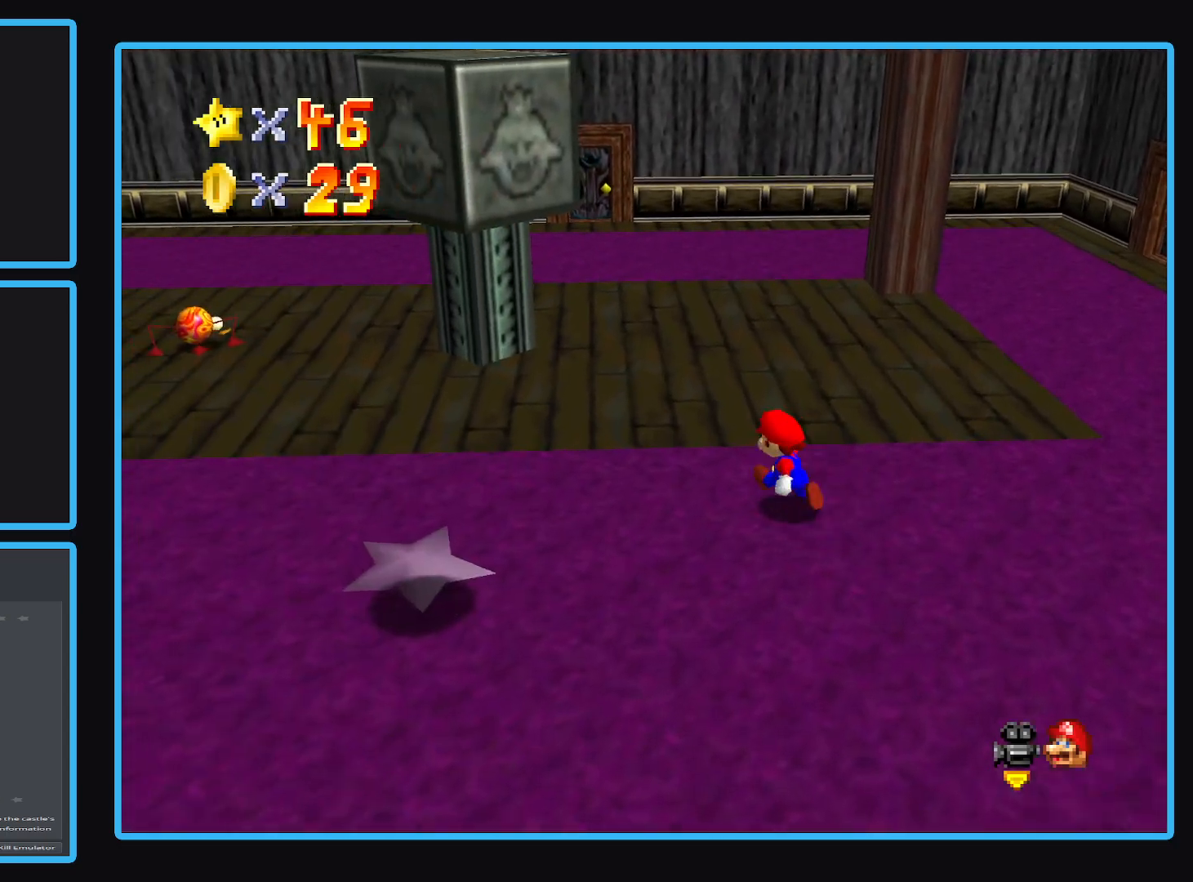
{"buttons": [], "left_stick": "left", "right_stick": "center", "events": [[483, "left_stick", "left"]]}
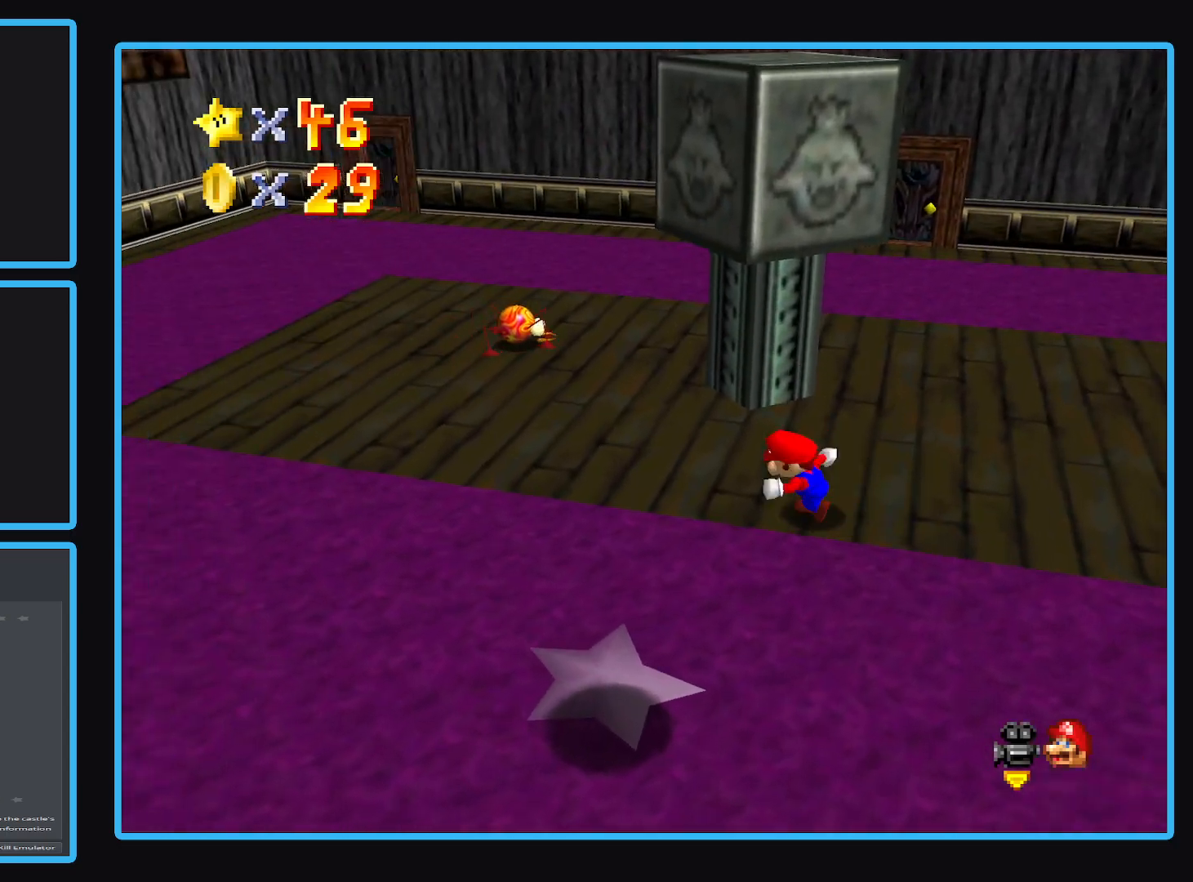
{"buttons": [], "left_stick": "down", "right_stick": "center", "events": [[233, "left_stick", "down-left"], [367, "left_stick", "down"]]}
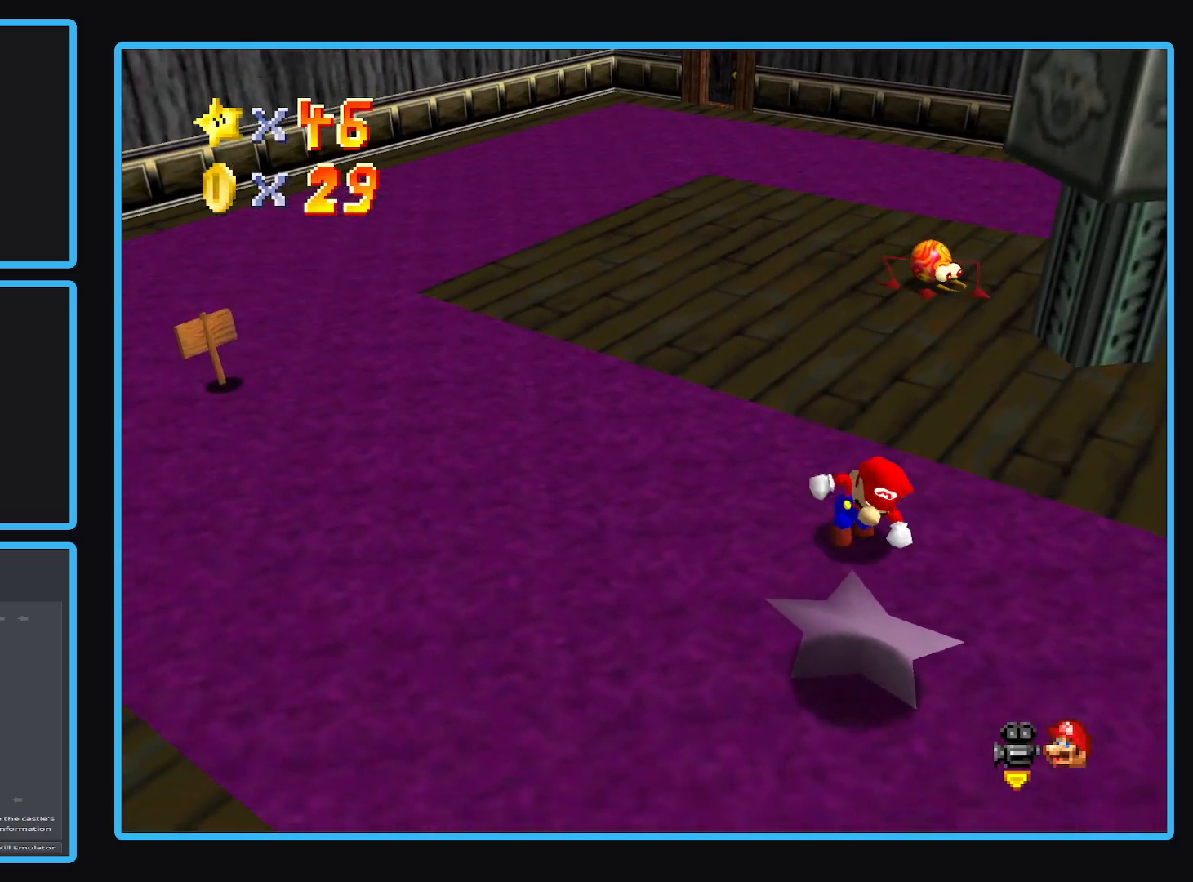
{"buttons": [], "left_stick": "right", "right_stick": "center", "events": [[183, "left_stick", "down-right"], [350, "left_stick", "right"]]}
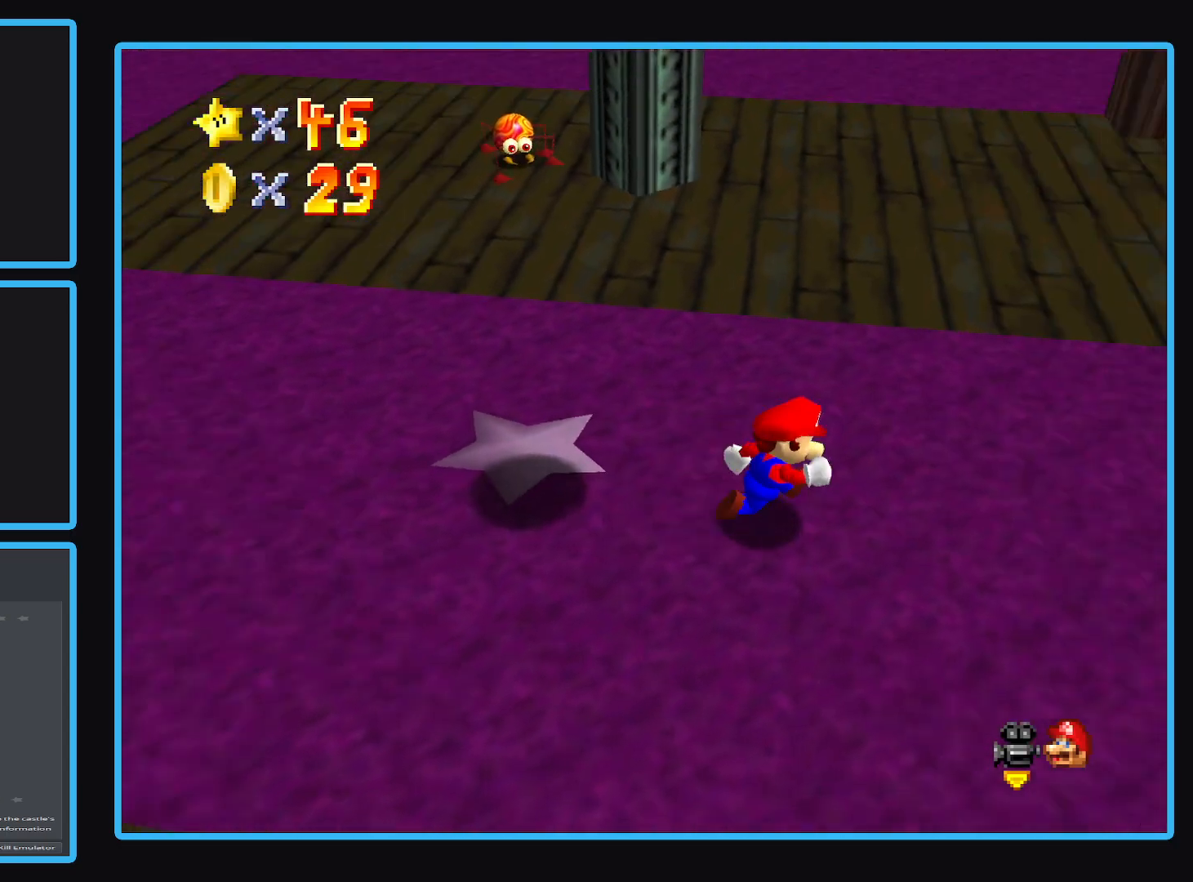
{"buttons": [], "left_stick": "up-right", "right_stick": "center", "events": [[17, "left_stick", "up-right"]]}
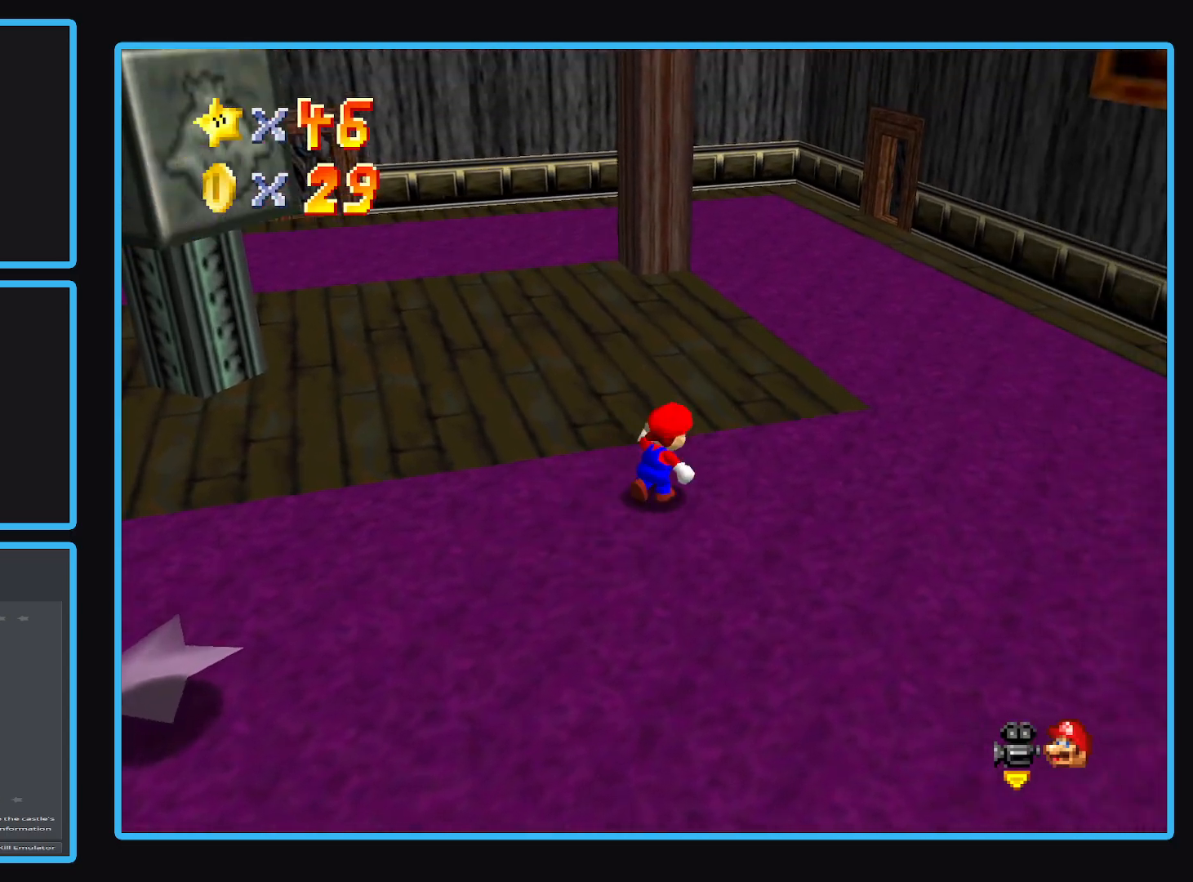
{"buttons": [], "left_stick": "down-right", "right_stick": "center", "events": [[233, "left_stick", "right"], [450, "left_stick", "down-right"]]}
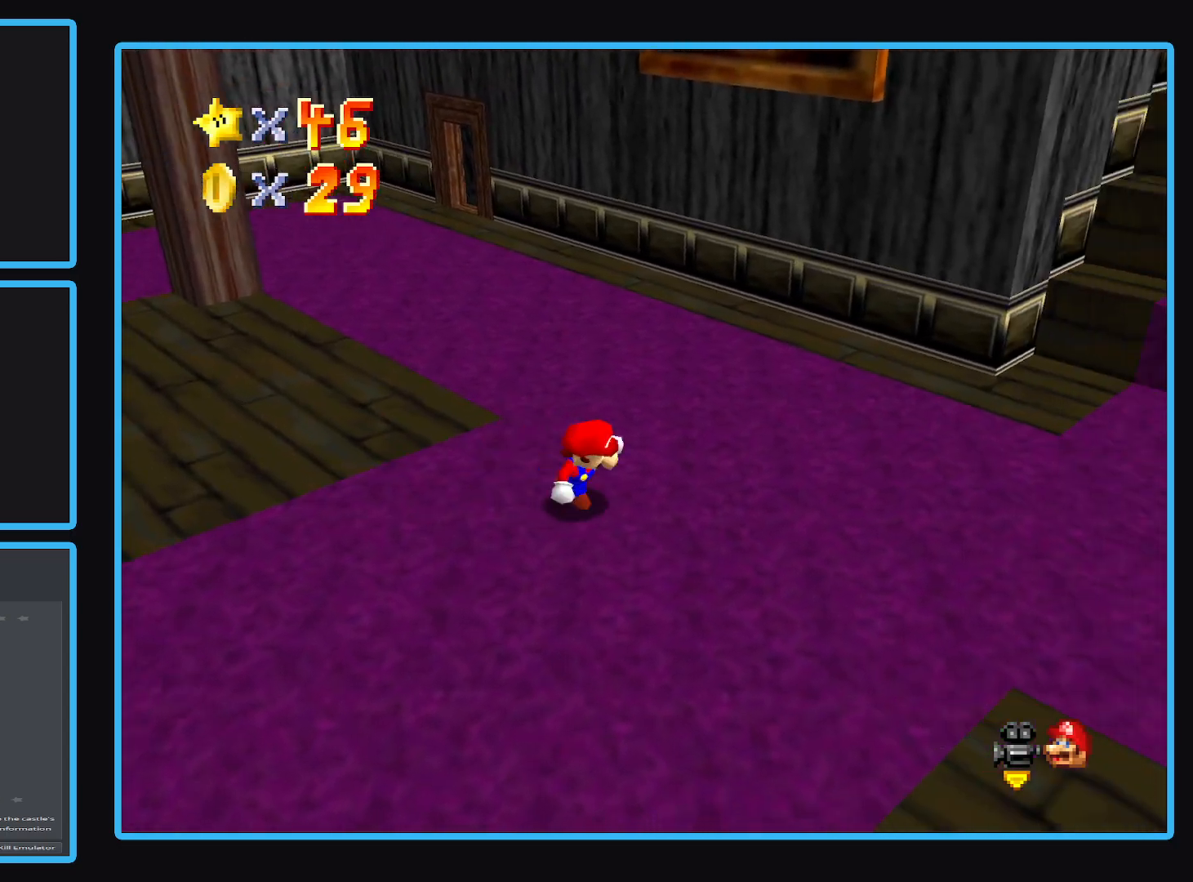
{"buttons": [], "left_stick": "right", "right_stick": "center", "events": [[367, "left_stick", "right"]]}
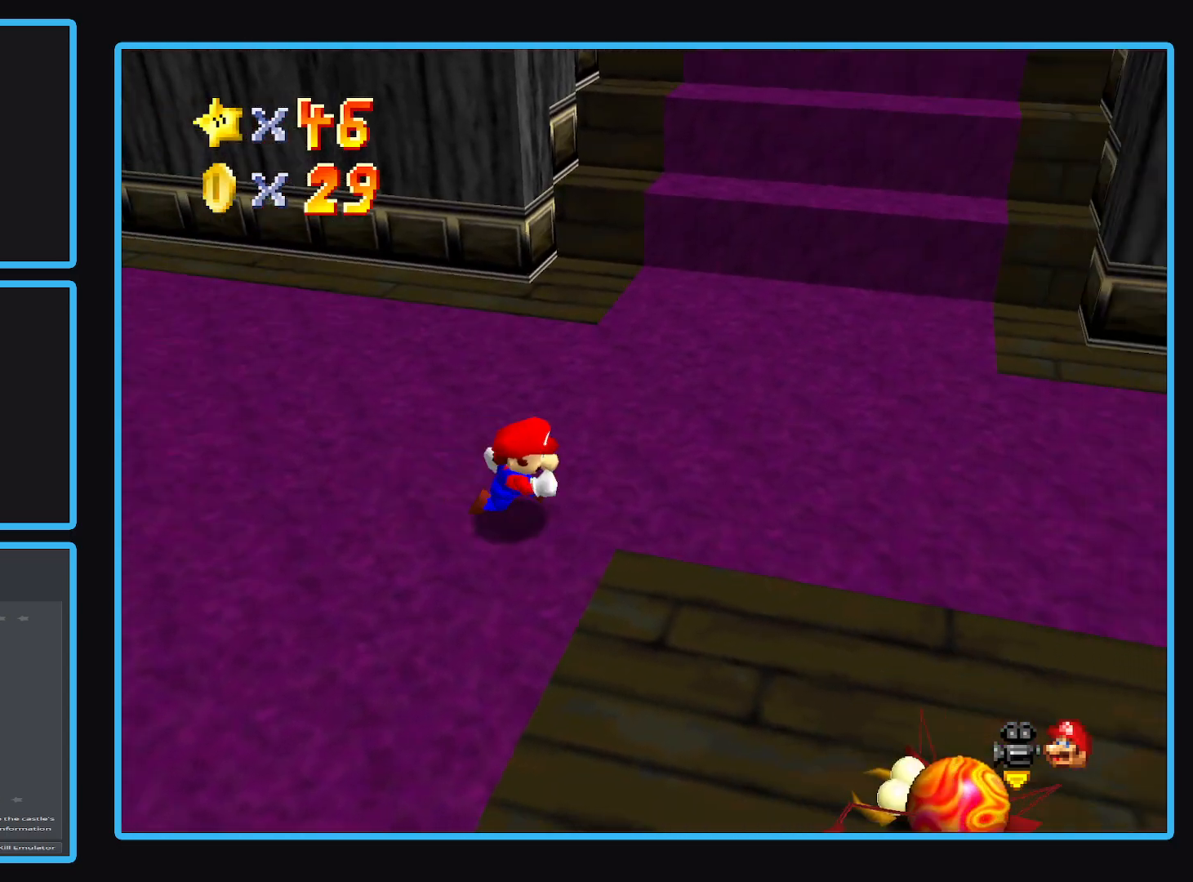
{"buttons": [], "left_stick": "up-right", "right_stick": "center", "events": [[467, "left_stick", "up-right"]]}
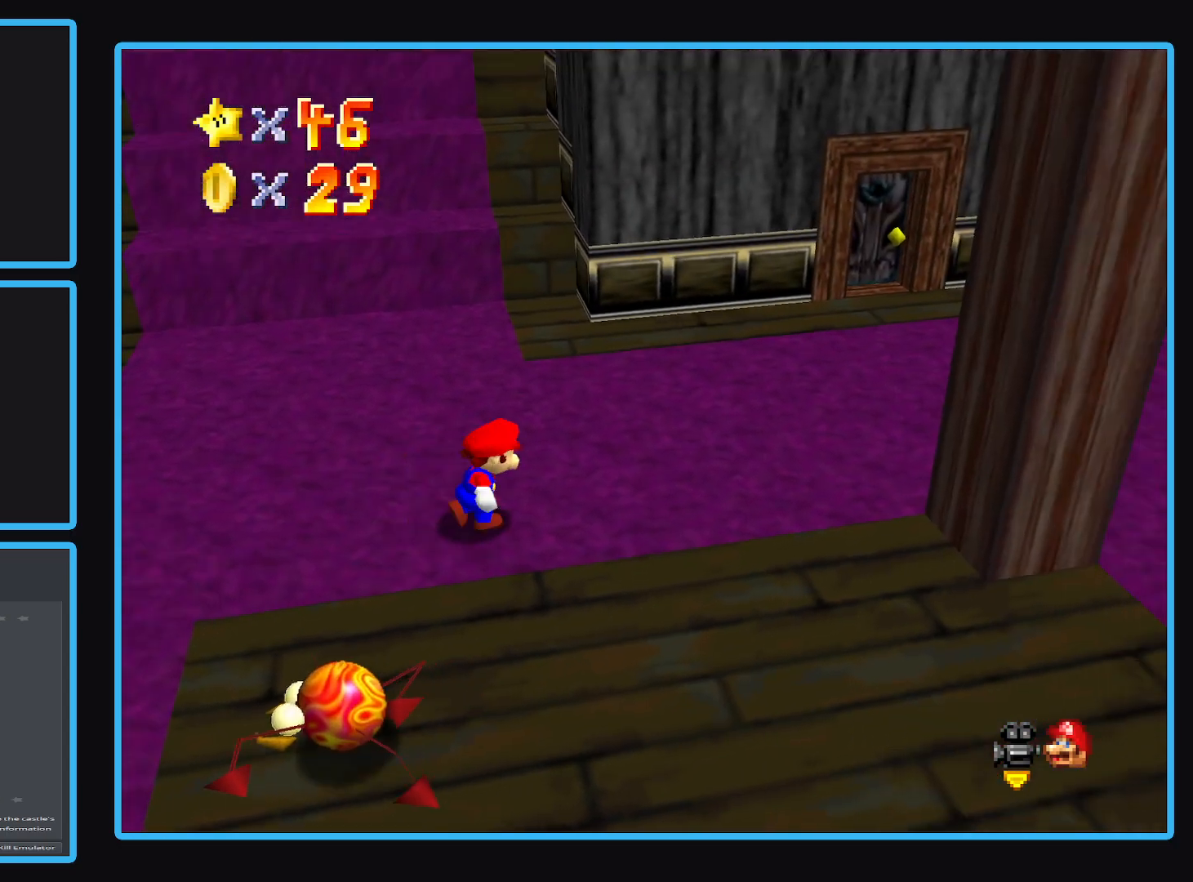
{"buttons": [], "left_stick": "up-right", "right_stick": "center", "events": []}
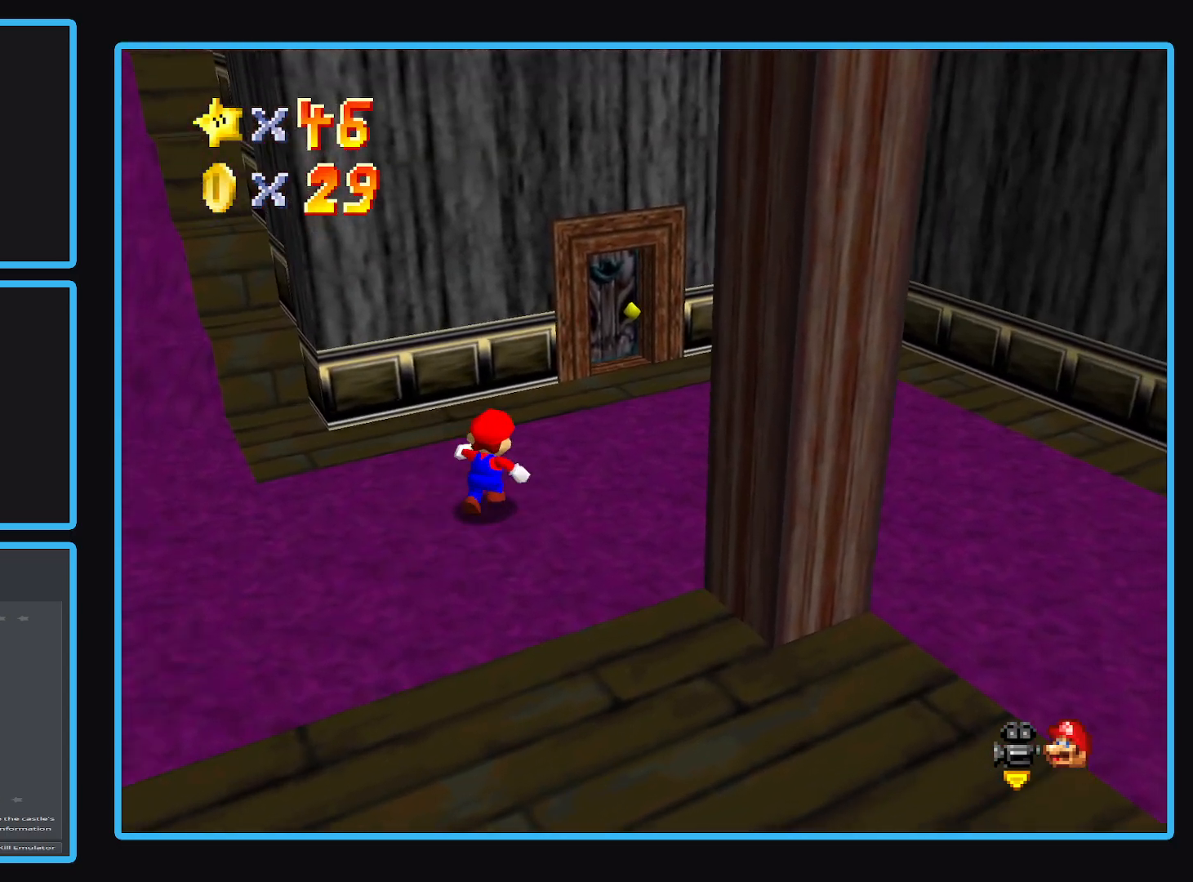
{"buttons": [], "left_stick": "center", "right_stick": "center", "events": [[450, "left_stick", "center"]]}
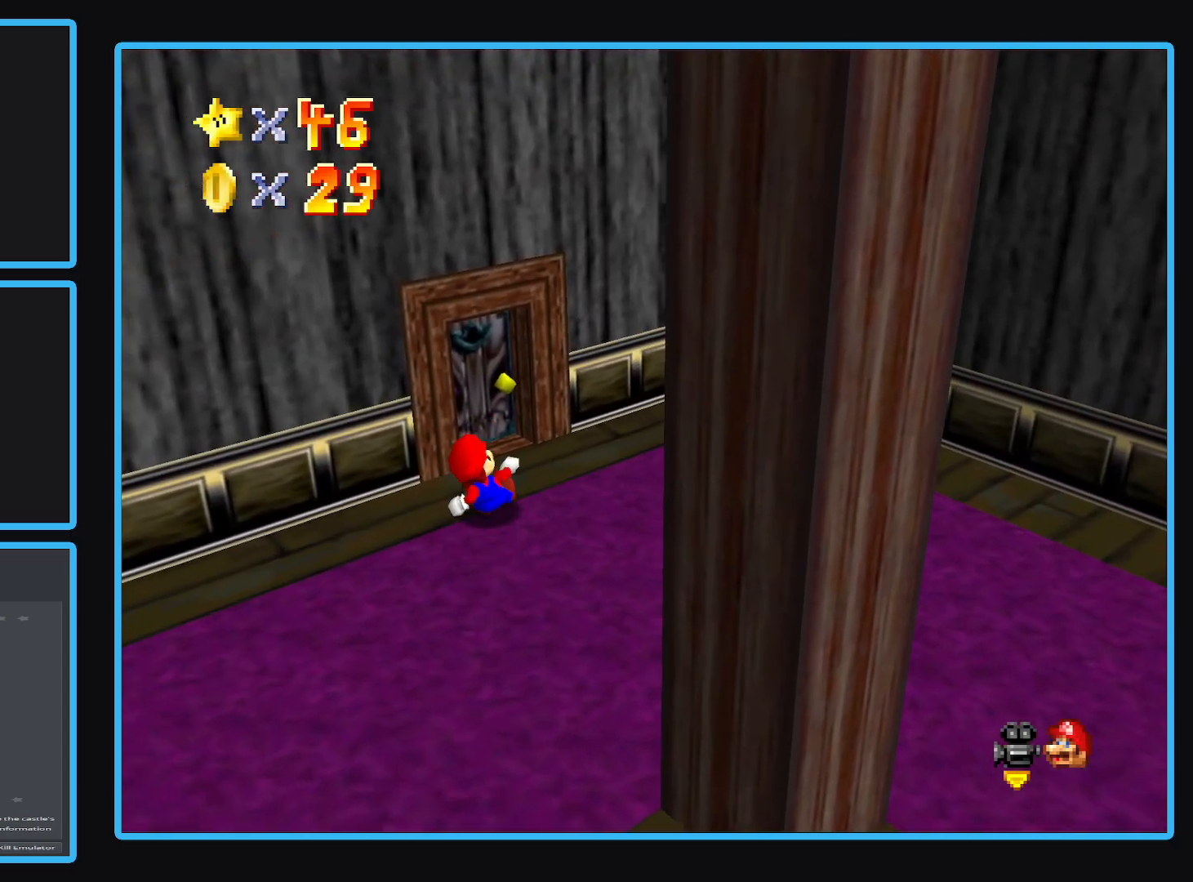
{"buttons": [], "left_stick": "center", "right_stick": "center", "events": []}
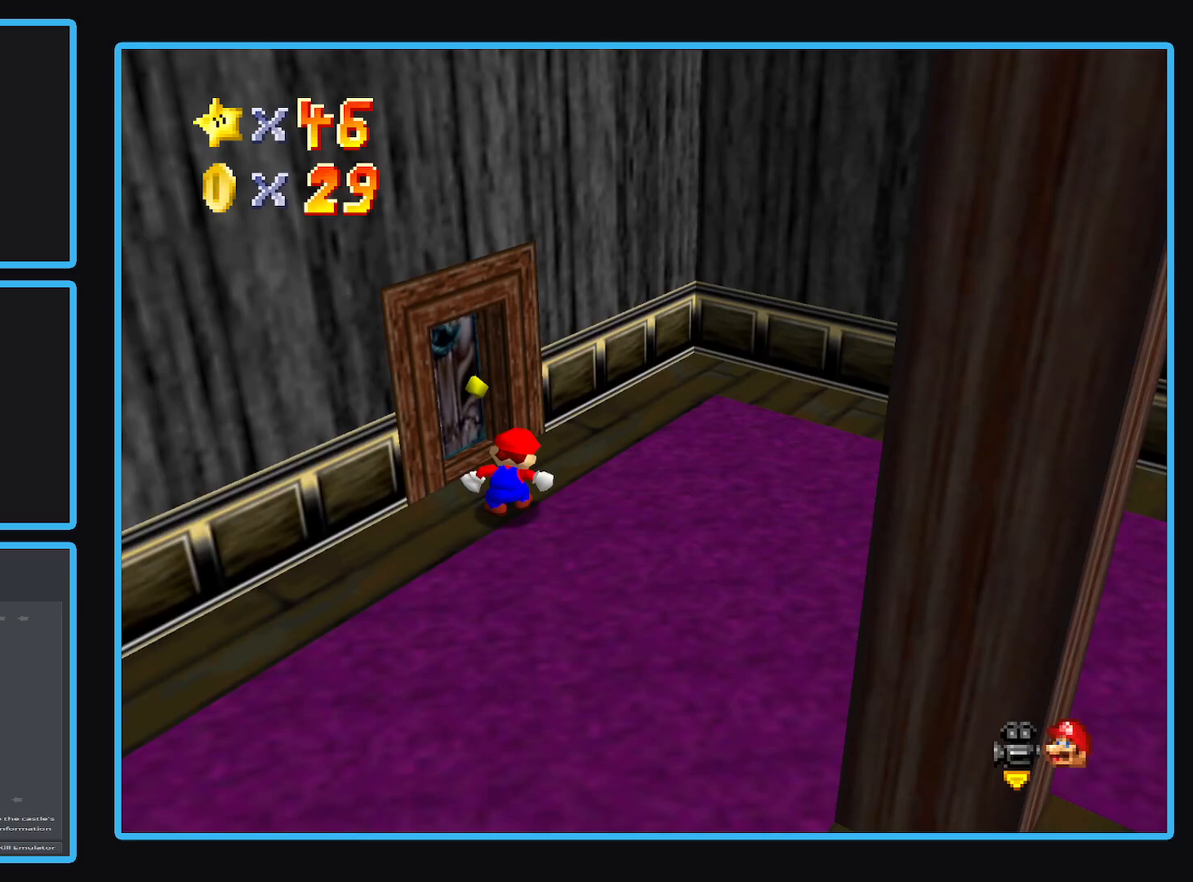
{"buttons": [], "left_stick": "down", "right_stick": "center", "events": [[150, "left_stick", "right"], [283, "left_stick", "down-right"], [483, "left_stick", "down"]]}